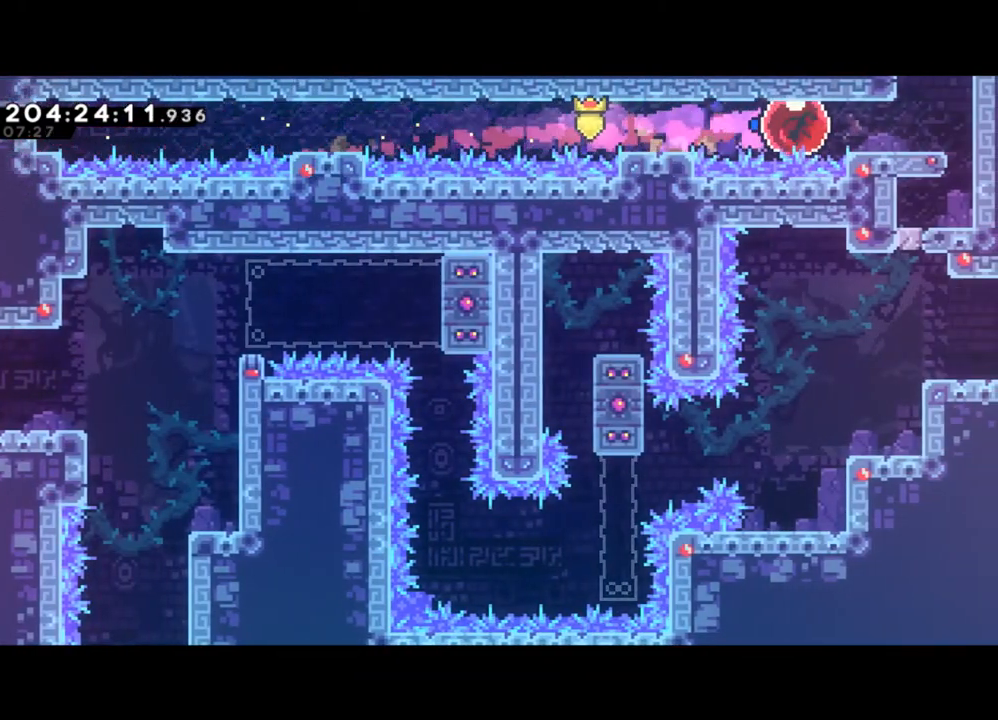
Gameplay with a controller (Xbox layout); each line is a JSON object with the inputs held at the frame after it. "events" lists button and stick changes between this image and that frame as [ms after this image, input, new state], when the widget could be followed in between. Not read: right_stick.
{"buttons": [], "left_stick": "left", "events": [[233, "X", "down"], [233, "left_stick", "down"], [333, "X", "up"], [367, "left_stick", "center"], [433, "left_stick", "left"]]}
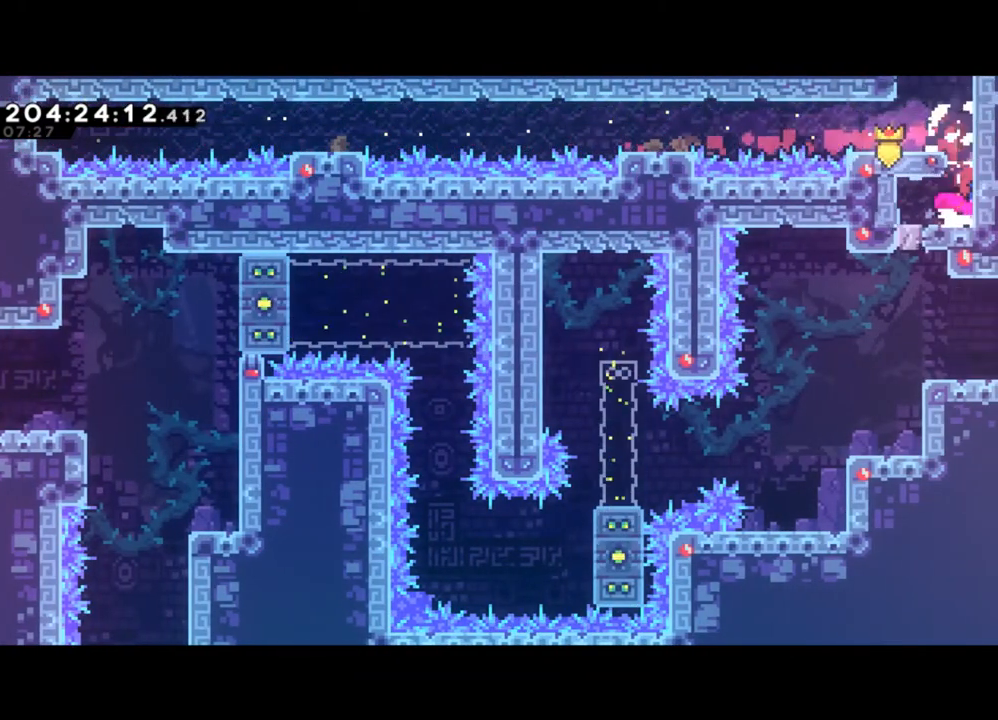
{"buttons": [], "left_stick": "center", "events": [[233, "Y", "down"], [233, "left_stick", "center"], [300, "Y", "up"]]}
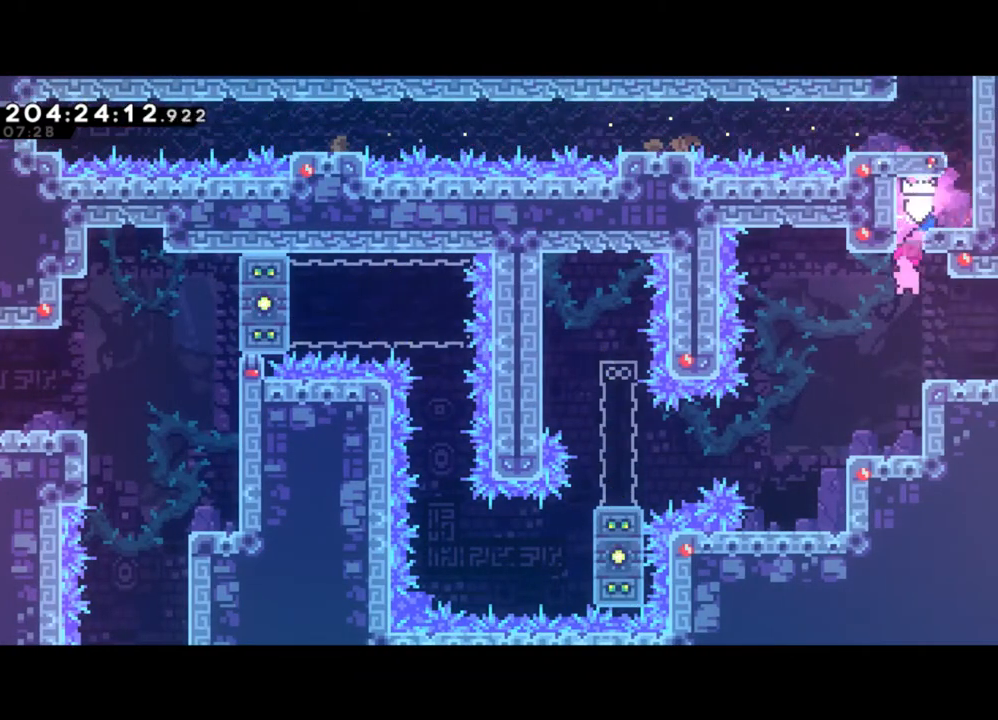
{"buttons": [], "left_stick": "right", "events": [[33, "left_stick", "right"]]}
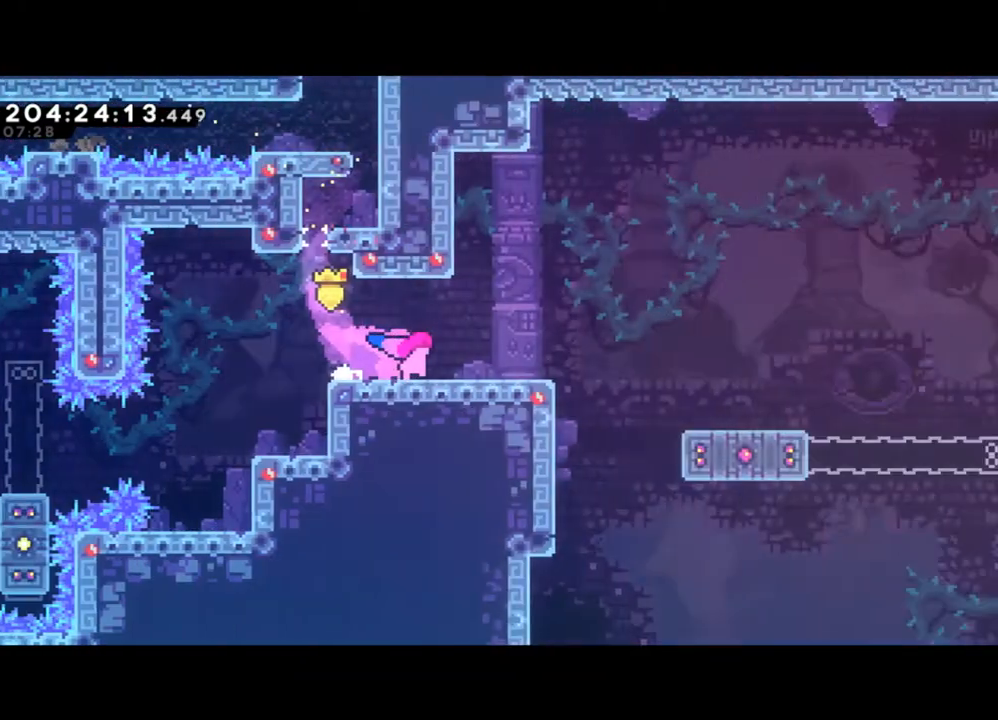
{"buttons": [], "left_stick": "right", "events": []}
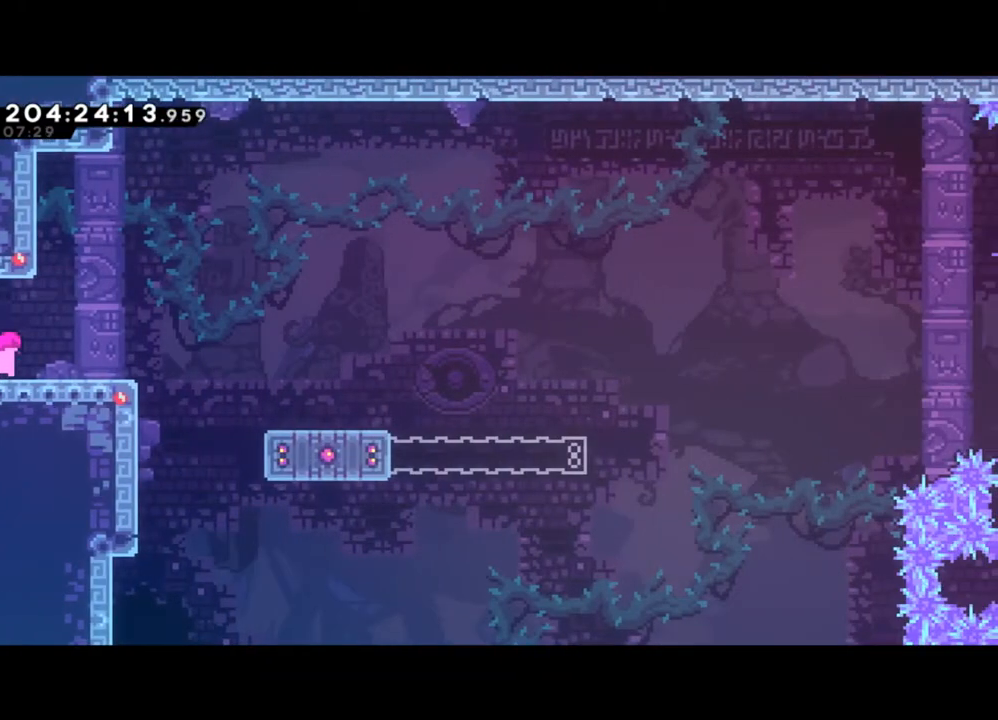
{"buttons": ["Y"], "left_stick": "right", "events": [[333, "Y", "down"]]}
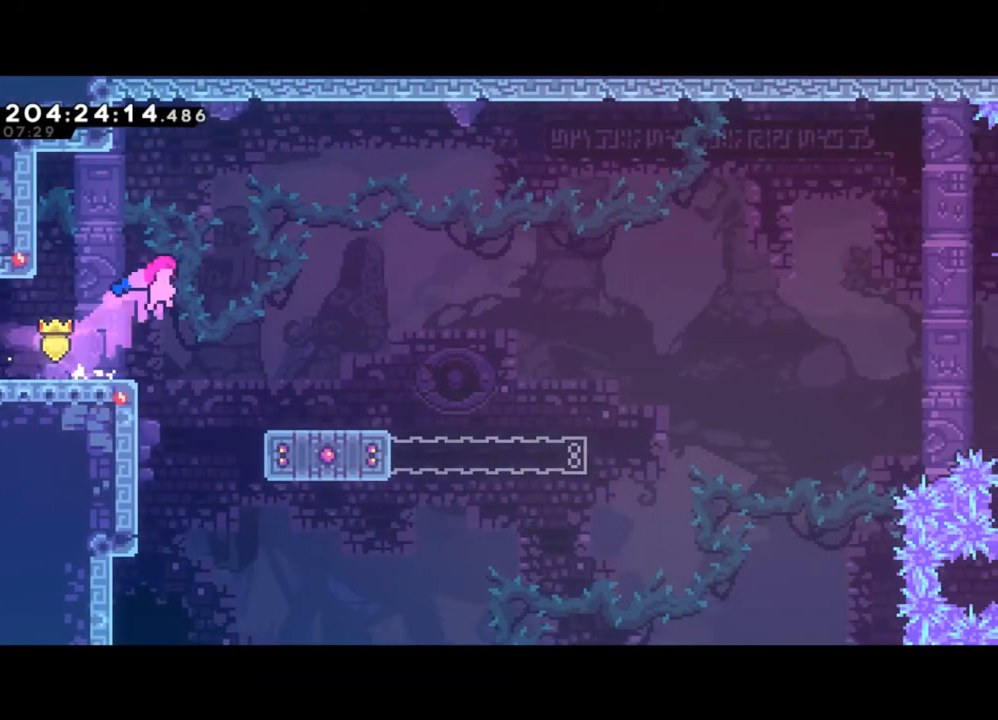
{"buttons": [], "left_stick": "center", "events": [[100, "Y", "up"], [467, "left_stick", "center"]]}
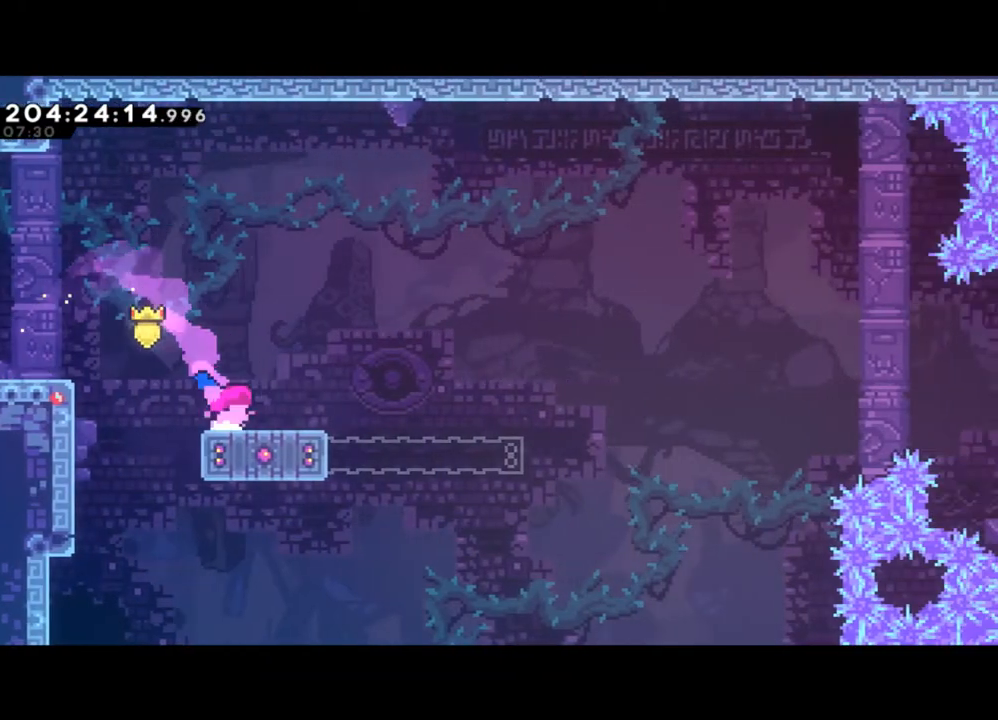
{"buttons": ["Y"], "left_stick": "right", "events": [[133, "left_stick", "down-right"], [167, "X", "down"], [267, "X", "up"], [300, "left_stick", "right"], [500, "Y", "down"]]}
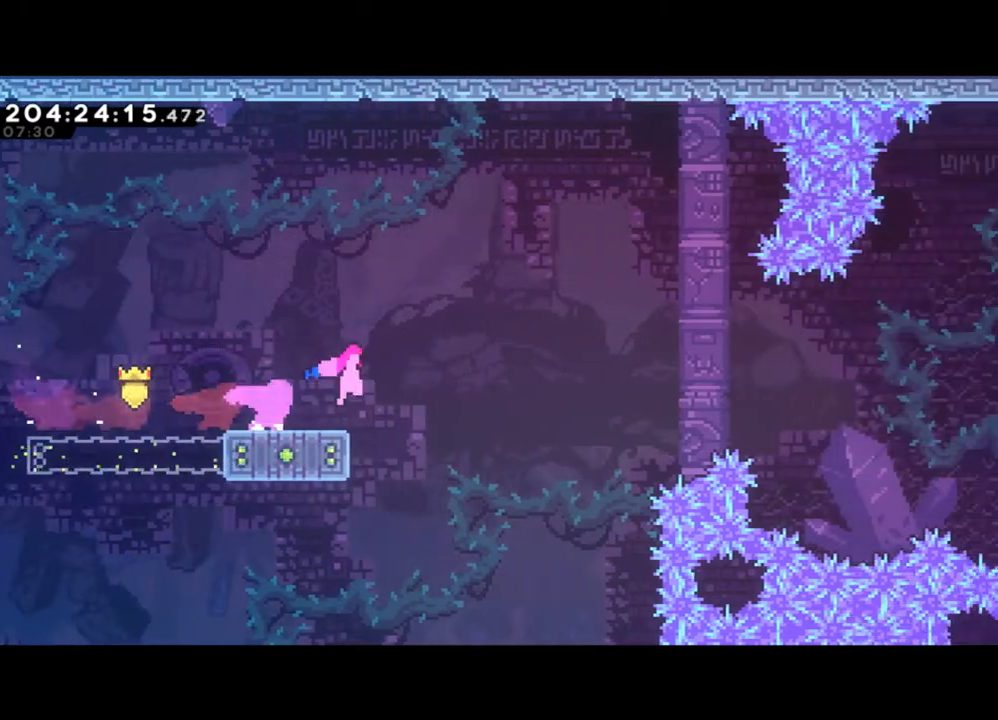
{"buttons": ["Y"], "left_stick": "right", "events": []}
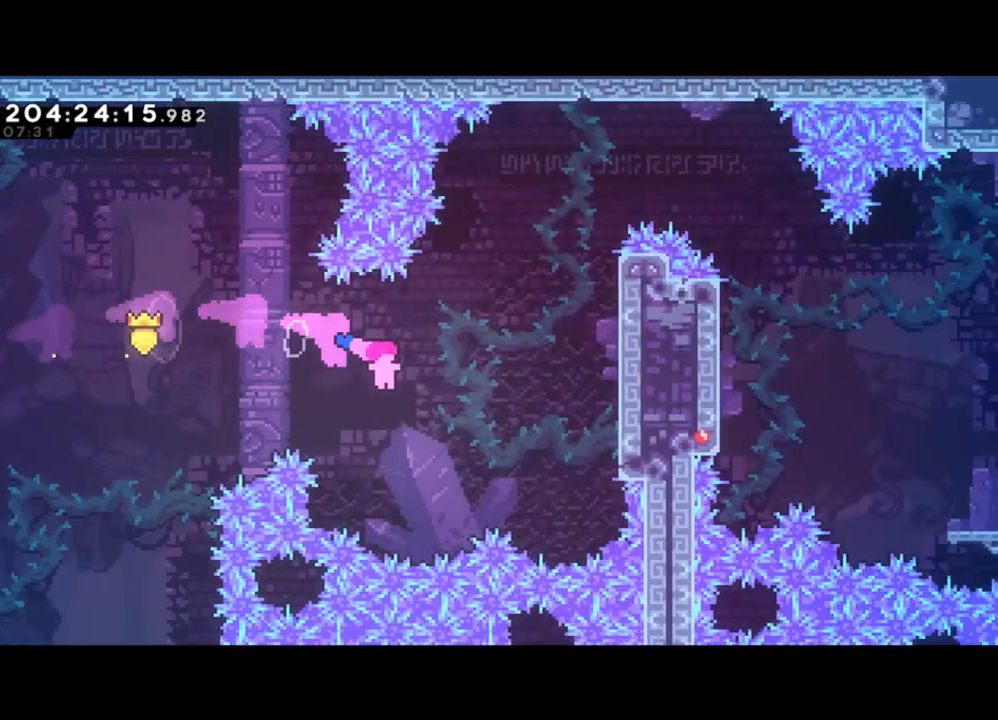
{"buttons": ["L2"], "left_stick": "up-right", "events": [[33, "left_stick", "up-right"], [100, "Y", "up"], [200, "X", "down"], [367, "L2", "down"], [433, "X", "up"]]}
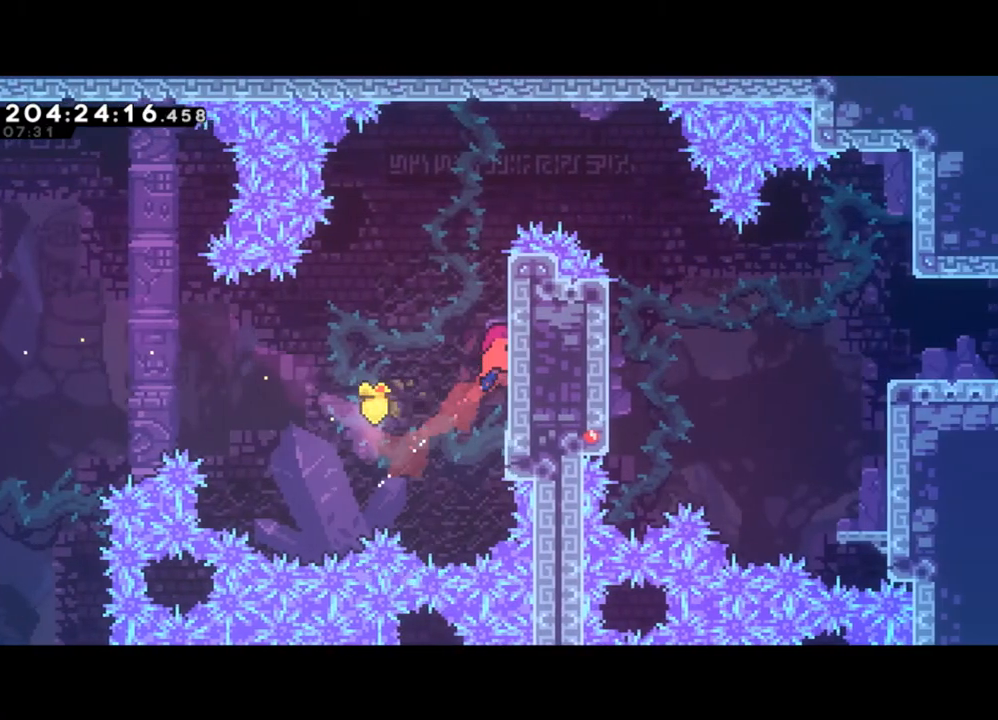
{"buttons": ["L2"], "left_stick": "up-right", "events": []}
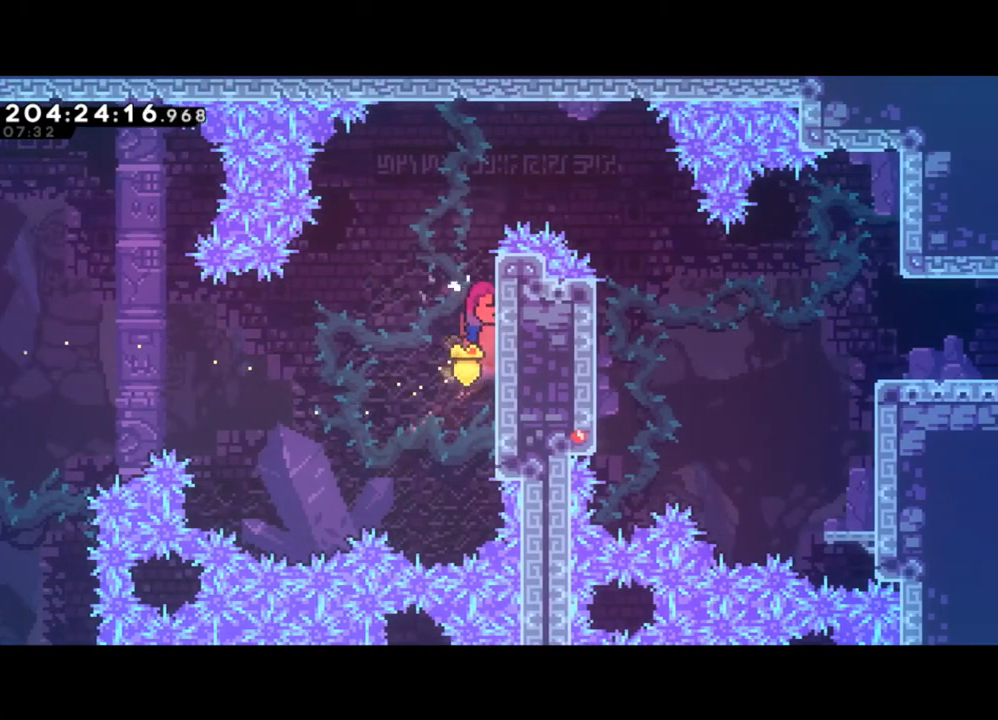
{"buttons": ["Y", "L2"], "left_stick": "right", "events": [[433, "Y", "down"], [433, "left_stick", "right"]]}
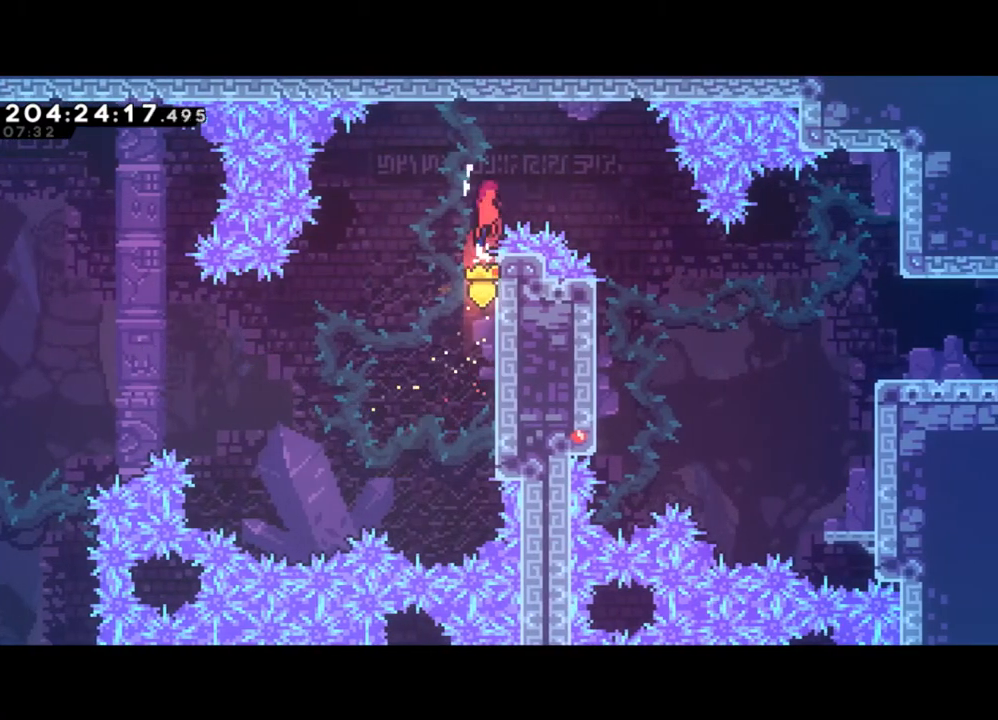
{"buttons": ["Y"], "left_stick": "right", "events": [[333, "L2", "up"]]}
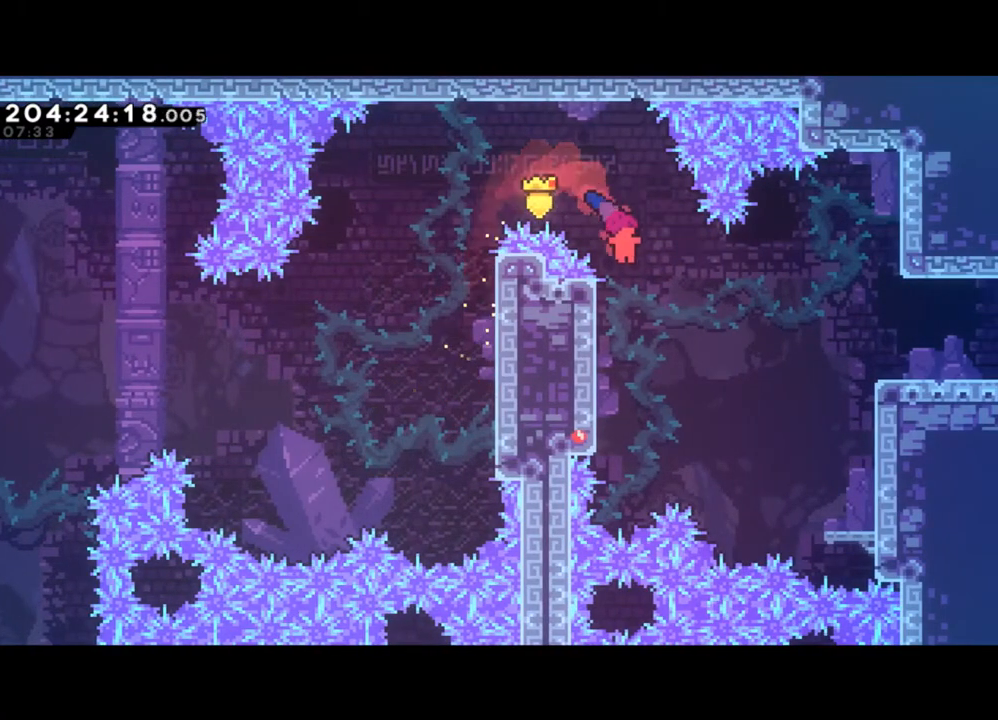
{"buttons": [], "left_stick": "up-right", "events": [[100, "Y", "up"], [200, "left_stick", "up-right"], [367, "X", "down"], [500, "X", "up"]]}
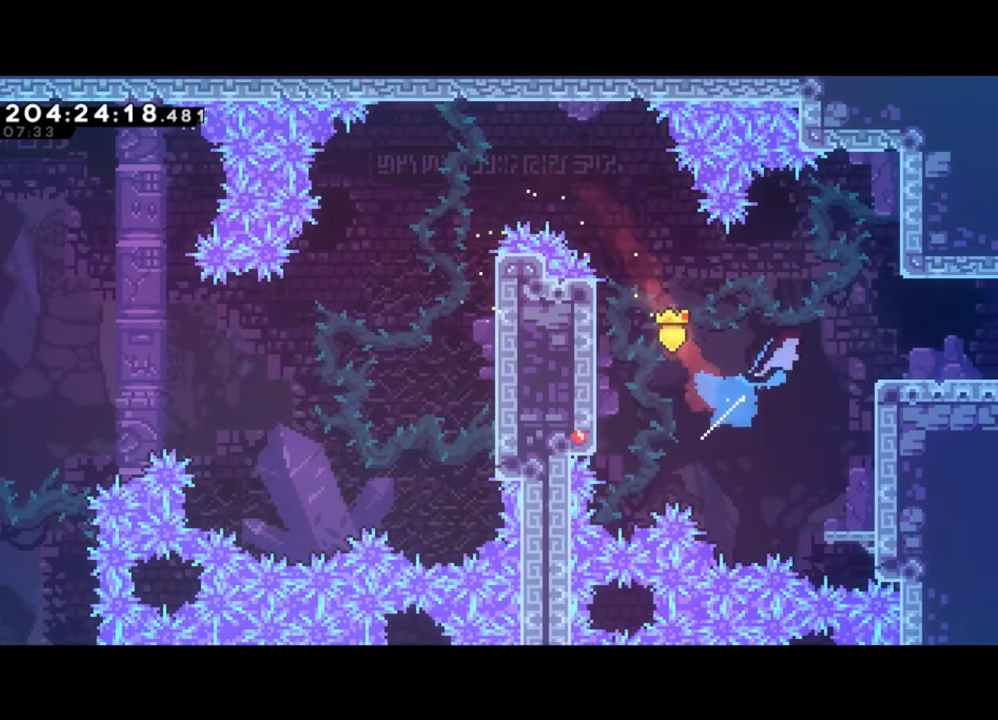
{"buttons": ["X"], "left_stick": "right", "events": [[133, "left_stick", "right"], [467, "X", "down"]]}
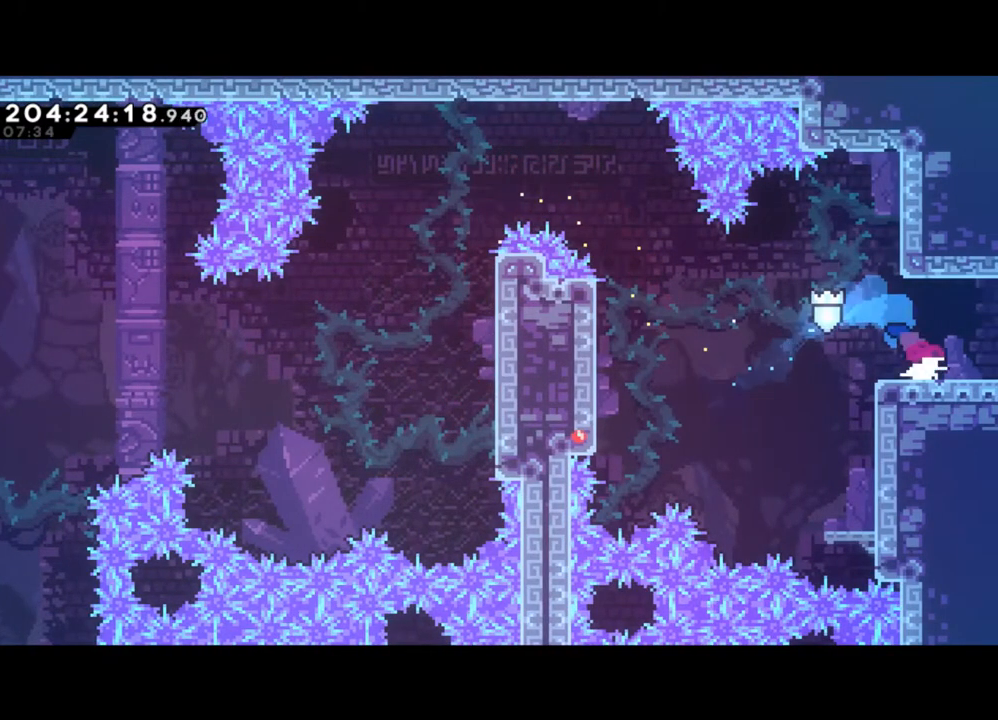
{"buttons": [], "left_stick": "right", "events": [[67, "X", "up"], [300, "left_stick", "center"], [467, "left_stick", "right"]]}
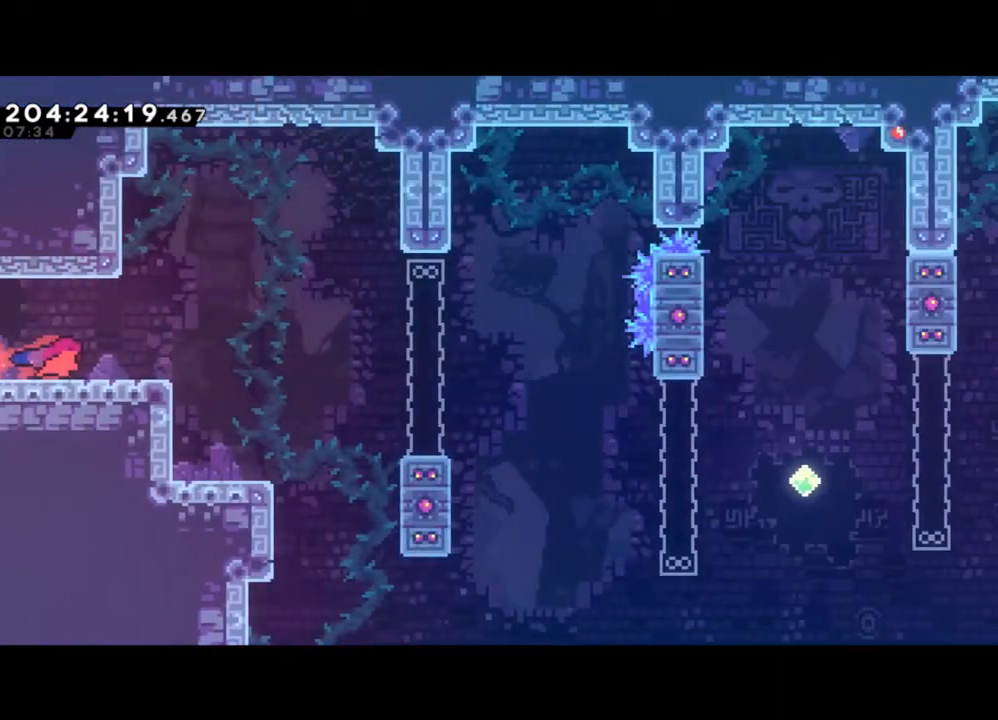
{"buttons": ["Y"], "left_stick": "right", "events": [[300, "Y", "down"]]}
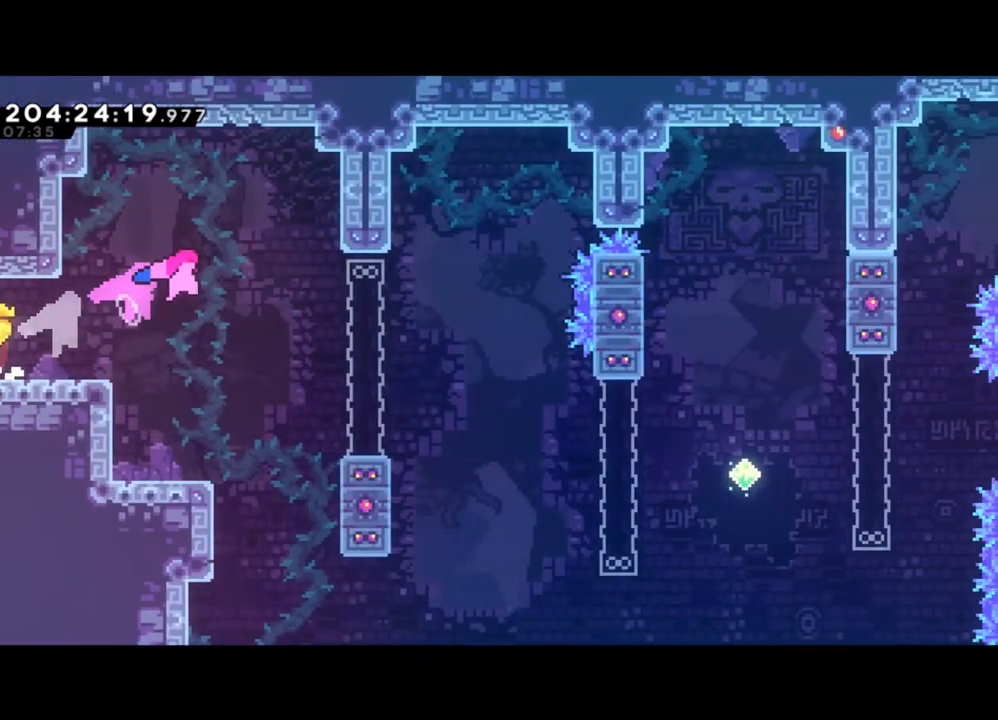
{"buttons": [], "left_stick": "center", "events": [[167, "Y", "up"], [267, "left_stick", "center"], [367, "left_stick", "left"], [500, "left_stick", "center"]]}
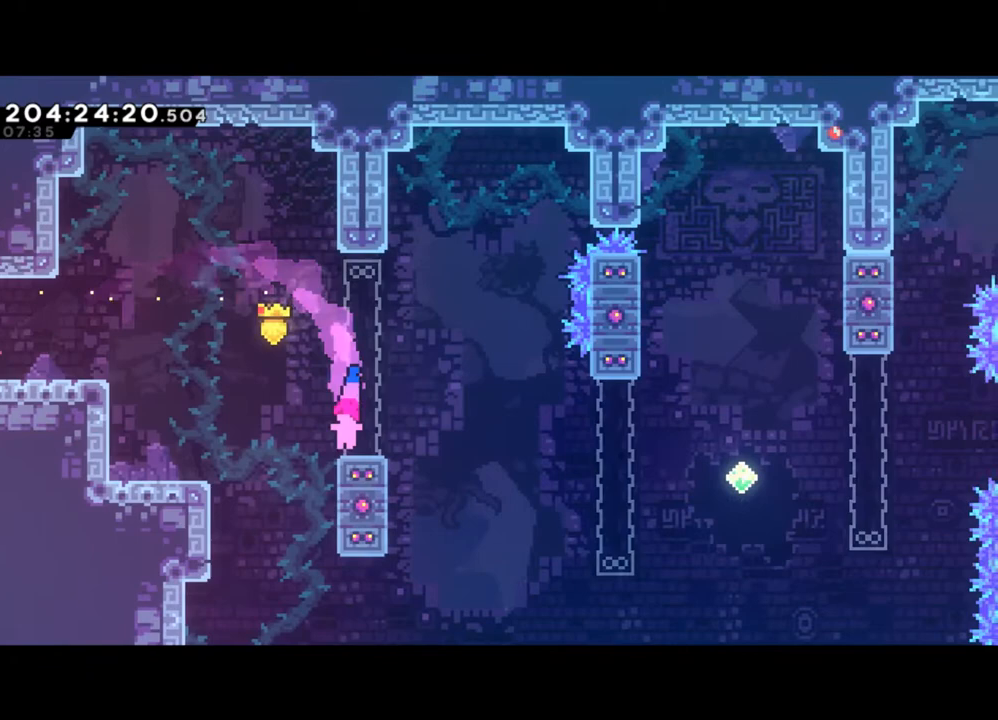
{"buttons": [], "left_stick": "right", "events": [[167, "X", "down"], [167, "left_stick", "right"], [267, "X", "up"], [333, "Y", "down"], [500, "Y", "up"]]}
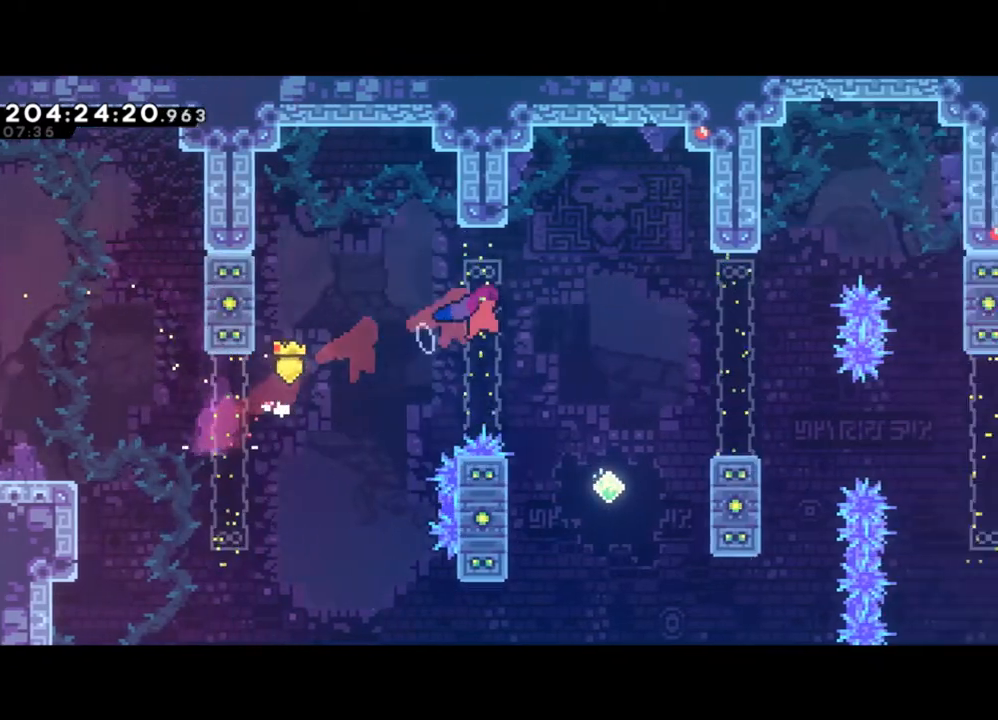
{"buttons": [], "left_stick": "center", "events": [[300, "left_stick", "left"], [467, "left_stick", "center"]]}
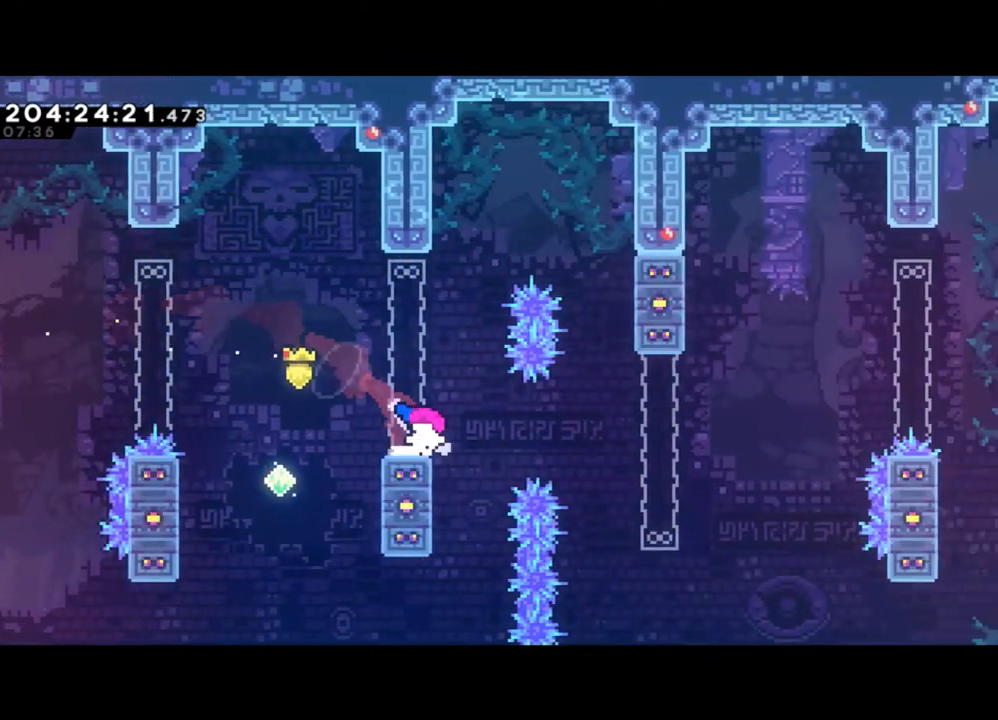
{"buttons": [], "left_stick": "center", "events": [[100, "left_stick", "left"], [267, "left_stick", "center"], [400, "left_stick", "right"], [500, "left_stick", "center"]]}
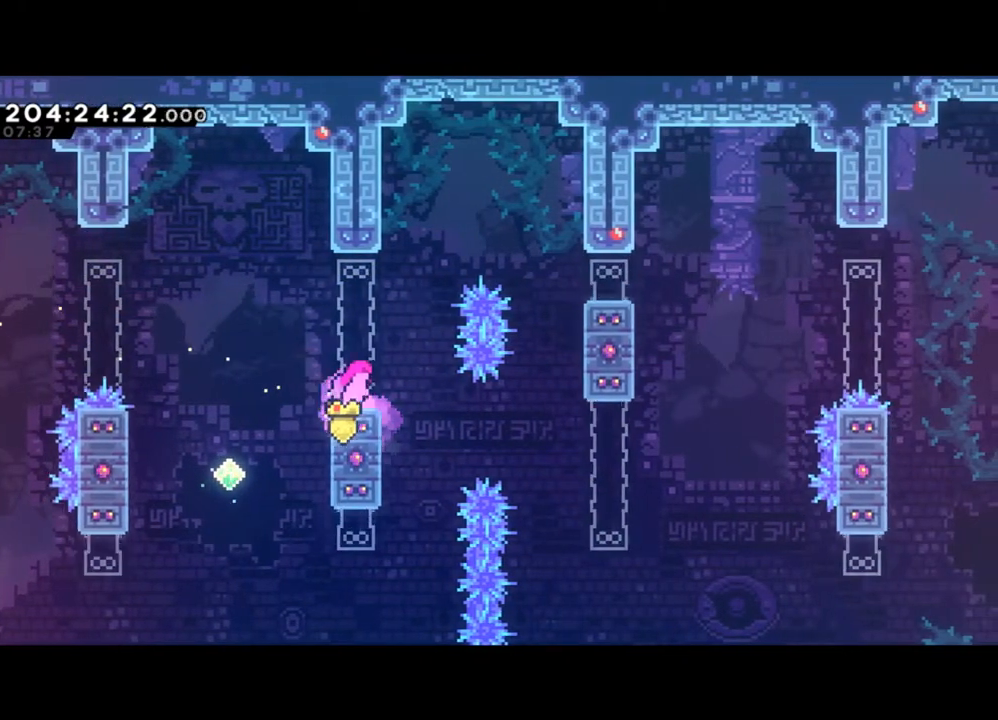
{"buttons": ["Y"], "left_stick": "right", "events": [[267, "left_stick", "right"], [300, "Y", "down"]]}
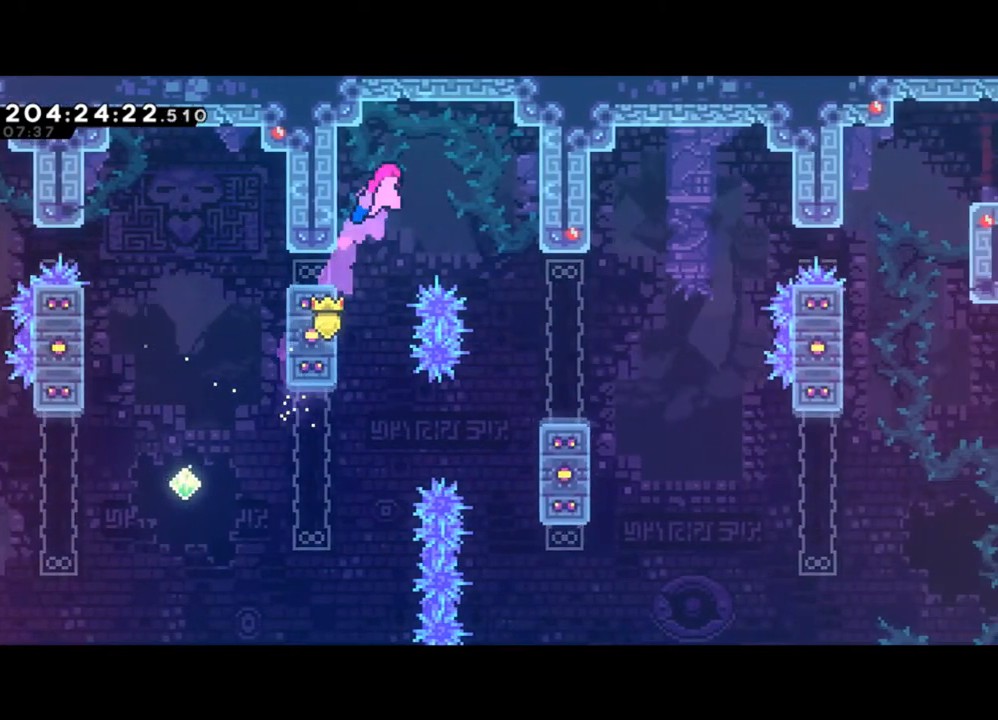
{"buttons": [], "left_stick": "center", "events": [[67, "Y", "up"], [433, "left_stick", "center"]]}
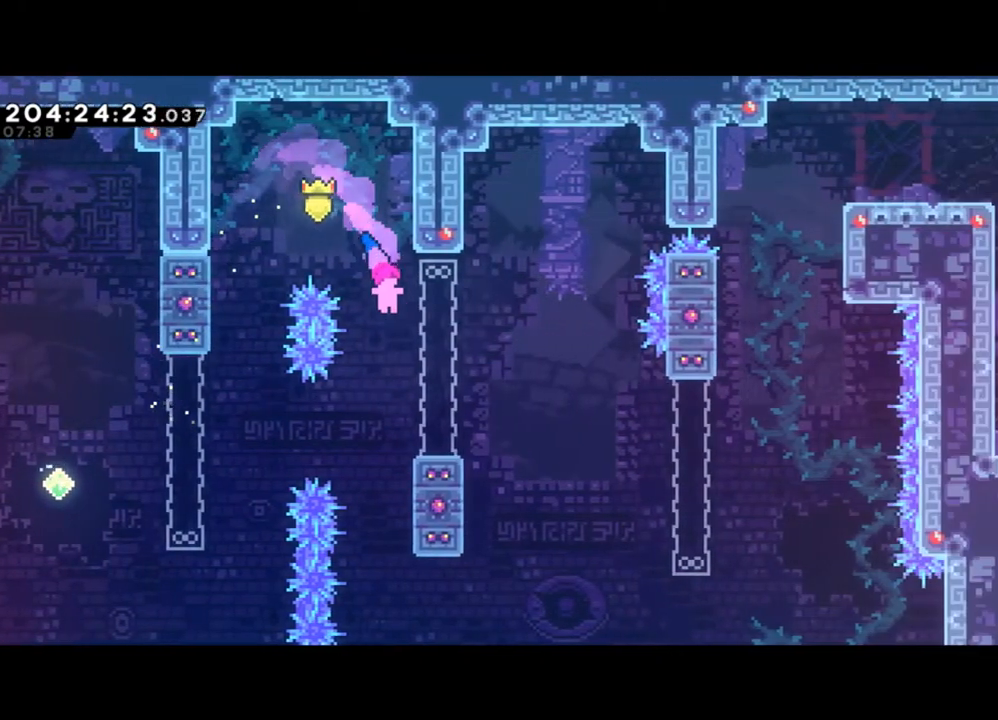
{"buttons": [], "left_stick": "down-right", "events": [[33, "left_stick", "right"], [167, "left_stick", "center"], [367, "left_stick", "down-right"], [400, "X", "down"], [467, "X", "up"]]}
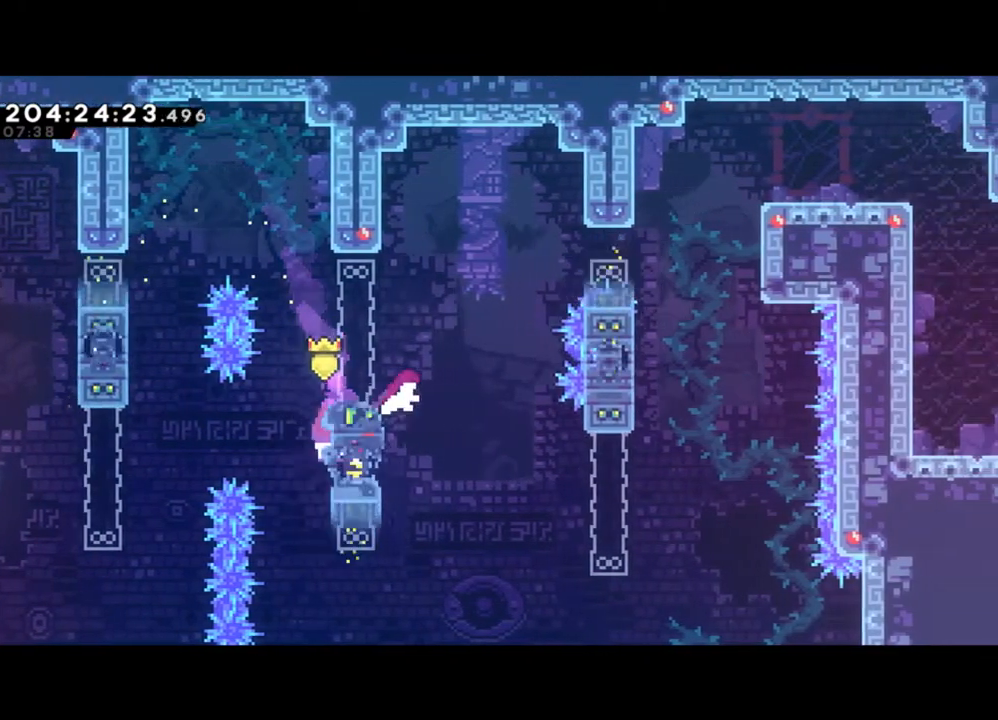
{"buttons": ["Y", "L2"], "left_stick": "up-right", "events": [[33, "Y", "down"], [67, "left_stick", "right"], [233, "L2", "down"], [333, "left_stick", "up-right"], [400, "Y", "up"], [467, "Y", "down"]]}
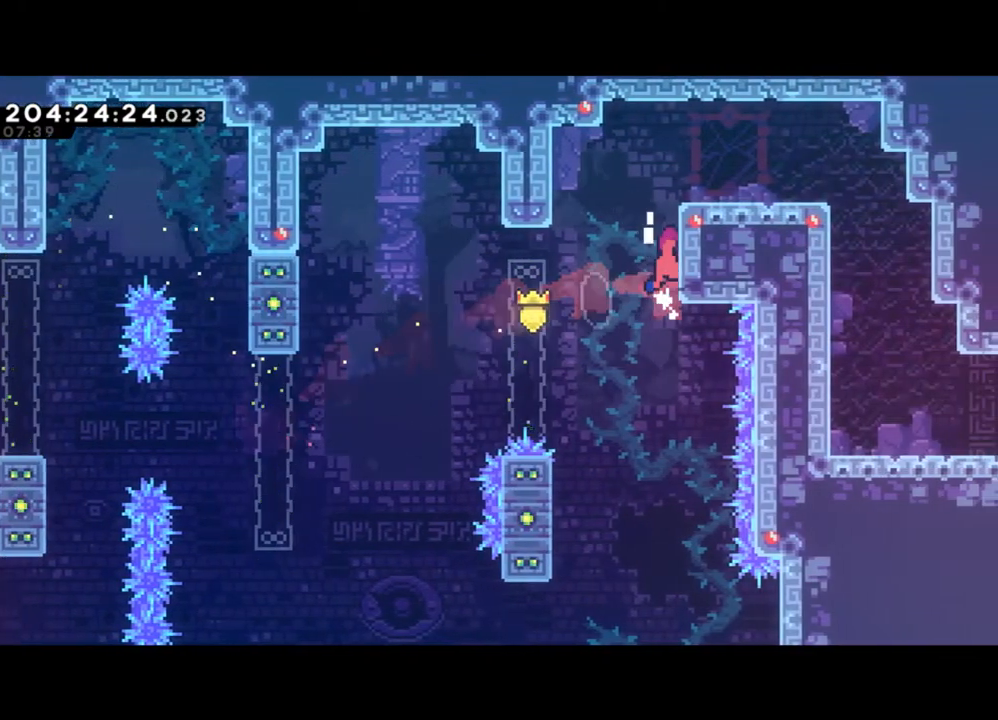
{"buttons": [], "left_stick": "right", "events": [[100, "Y", "up"], [167, "Y", "down"], [300, "left_stick", "right"], [333, "Y", "up"], [500, "L2", "up"]]}
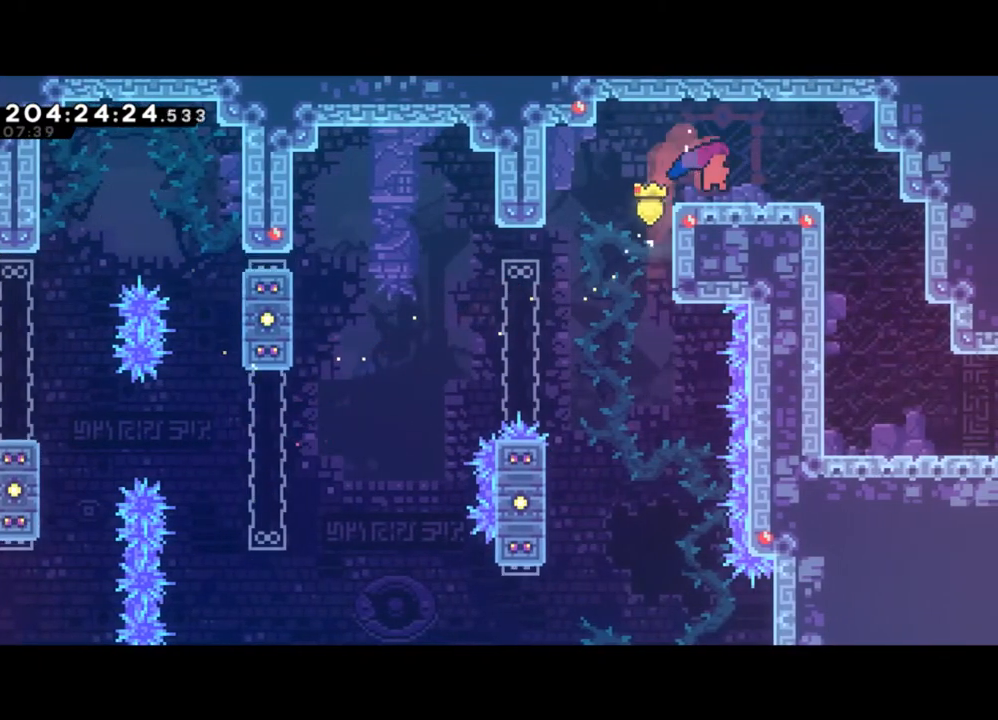
{"buttons": [], "left_stick": "center", "events": [[133, "Y", "down"], [200, "Y", "up"], [400, "left_stick", "center"]]}
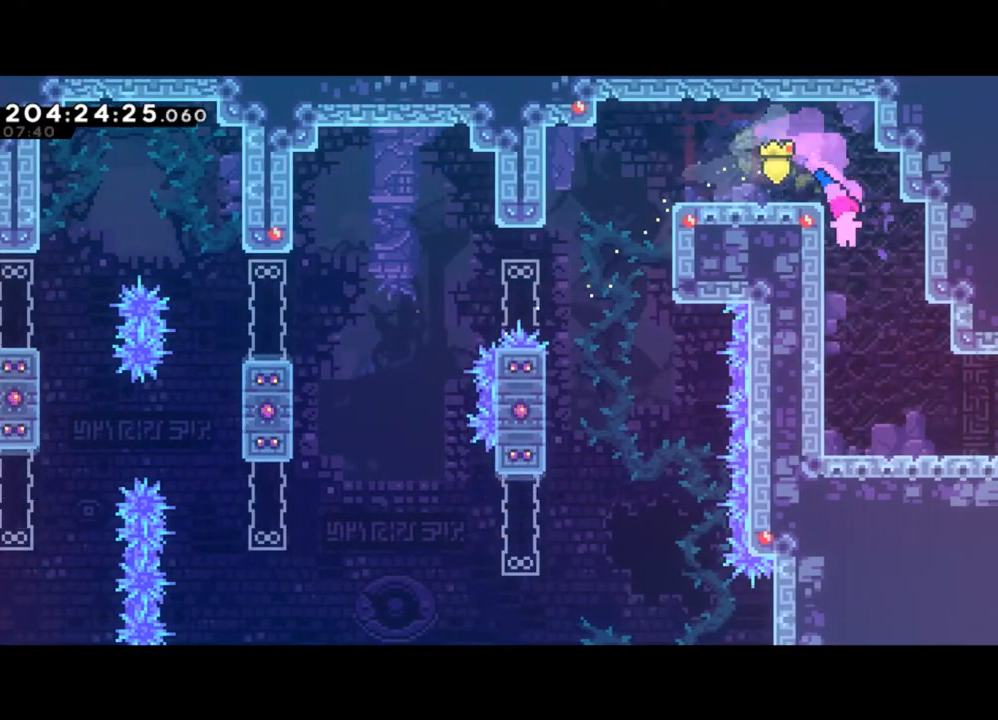
{"buttons": [], "left_stick": "down-right", "events": [[67, "left_stick", "down-right"], [400, "X", "down"], [500, "X", "up"]]}